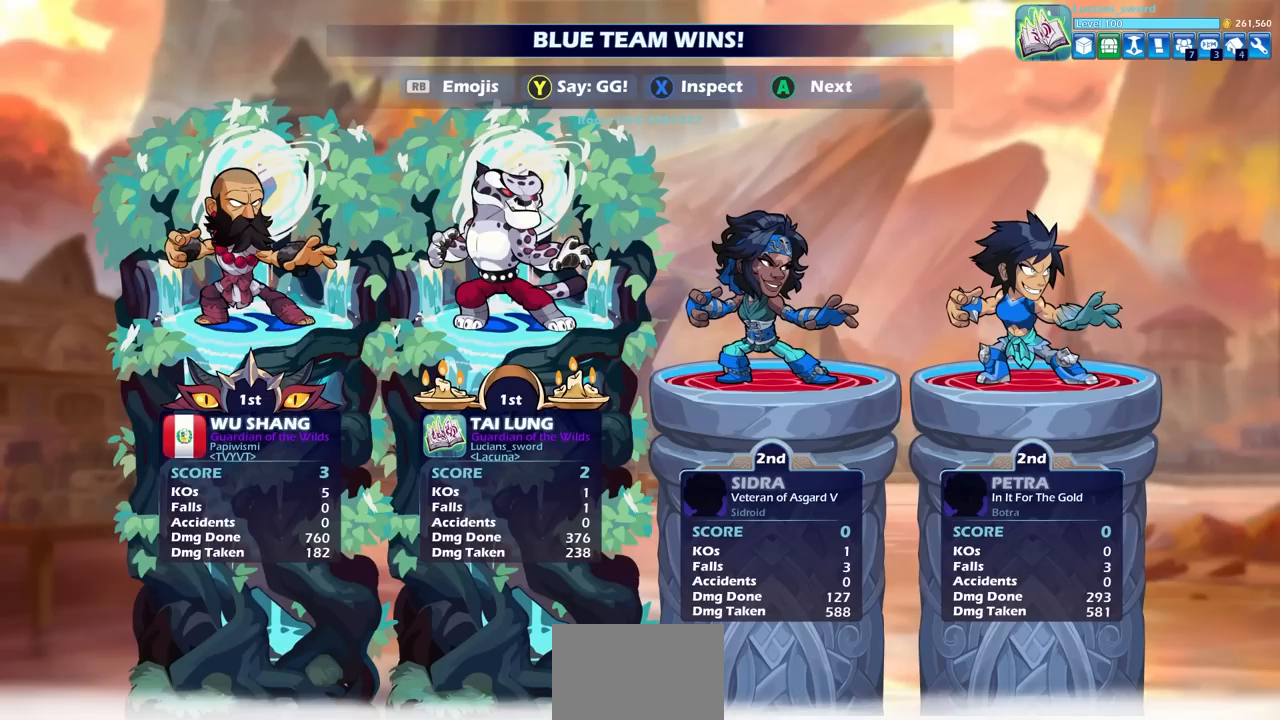
Gameplay with a controller (PlayStation layout); each line is a JSON object with the inputs held at the frame after it. "events" lists button and stick changes between this image and that frame as [ms after this image, input, new state], when the widget could be followed in between.
{"buttons": ["TRIANGLE"], "left_stick": "center", "right_stick": "center", "events": [[483, "TRIANGLE", "down"]]}
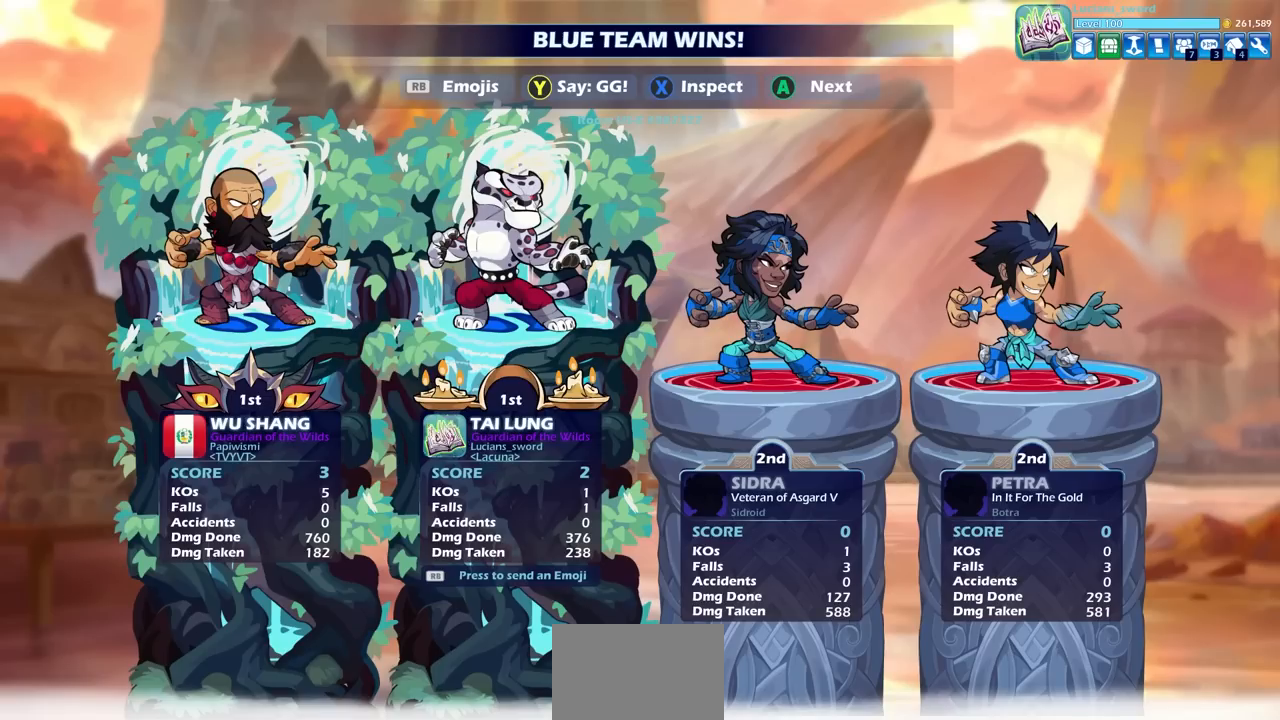
{"buttons": [], "left_stick": "center", "right_stick": "center", "events": [[83, "TRIANGLE", "up"], [183, "TRIANGLE", "down"], [283, "TRIANGLE", "up"], [383, "TRIANGLE", "down"], [417, "TRIANGLE", "up"]]}
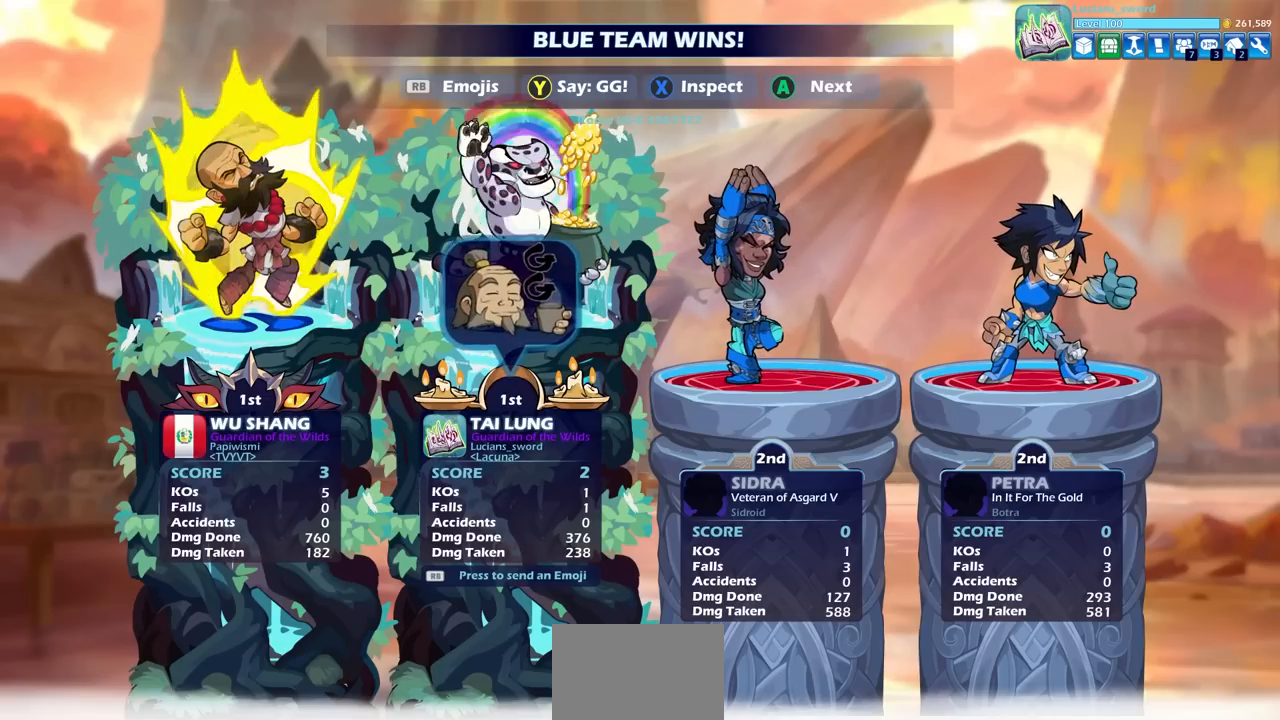
{"buttons": [], "left_stick": "center", "right_stick": "center", "events": [[33, "TRIANGLE", "down"], [133, "TRIANGLE", "up"]]}
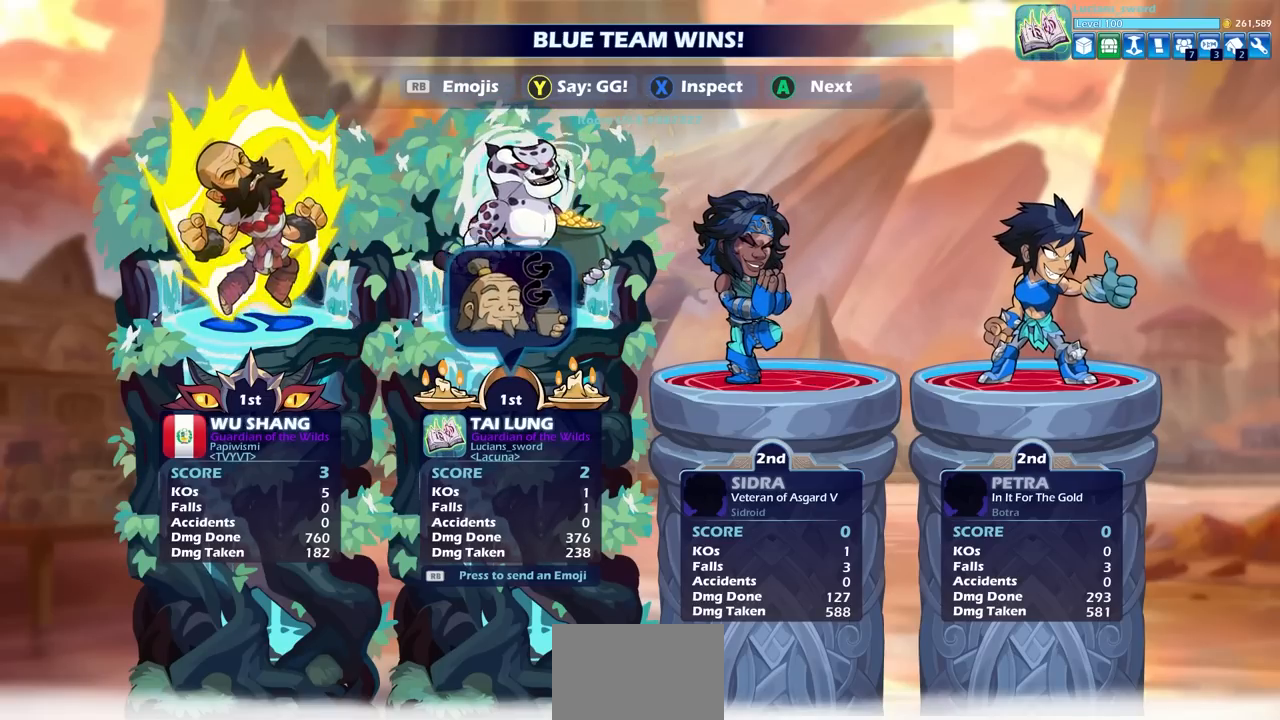
{"buttons": [], "left_stick": "center", "right_stick": "center", "events": [[33, "CROSS", "down"], [133, "CROSS", "up"]]}
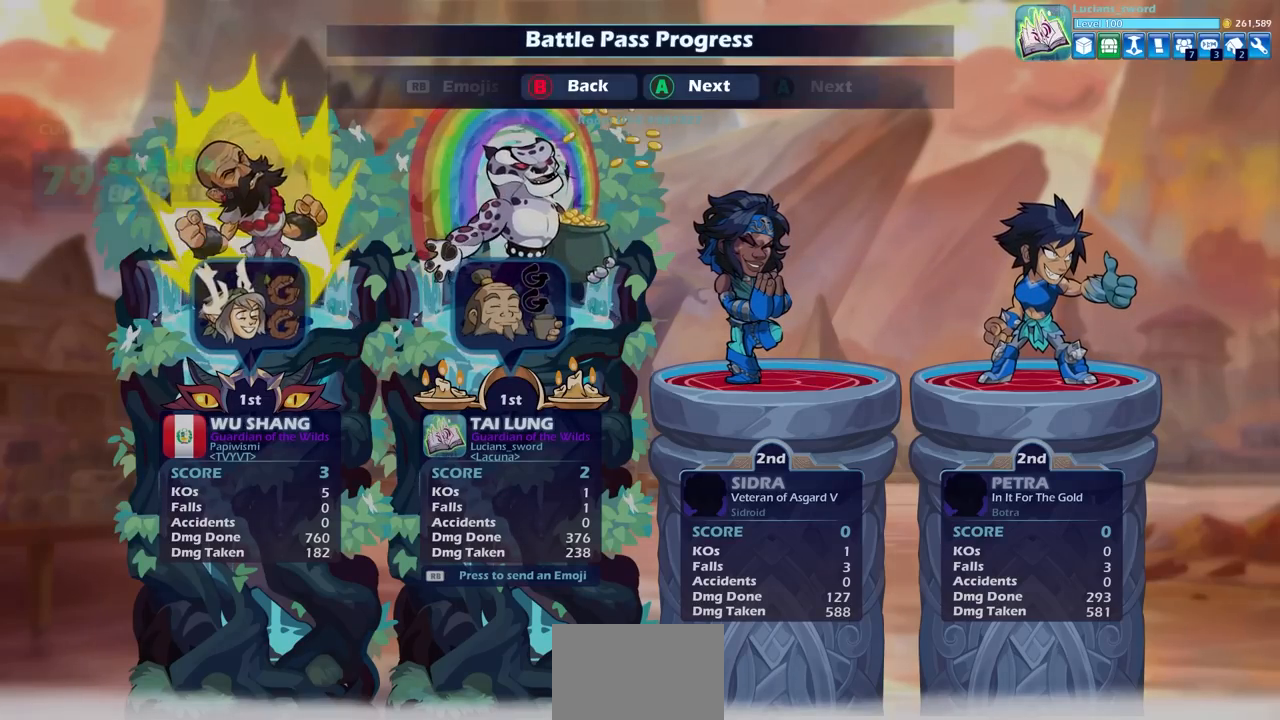
{"buttons": [], "left_stick": "center", "right_stick": "center", "events": [[283, "CROSS", "down"], [433, "CROSS", "up"]]}
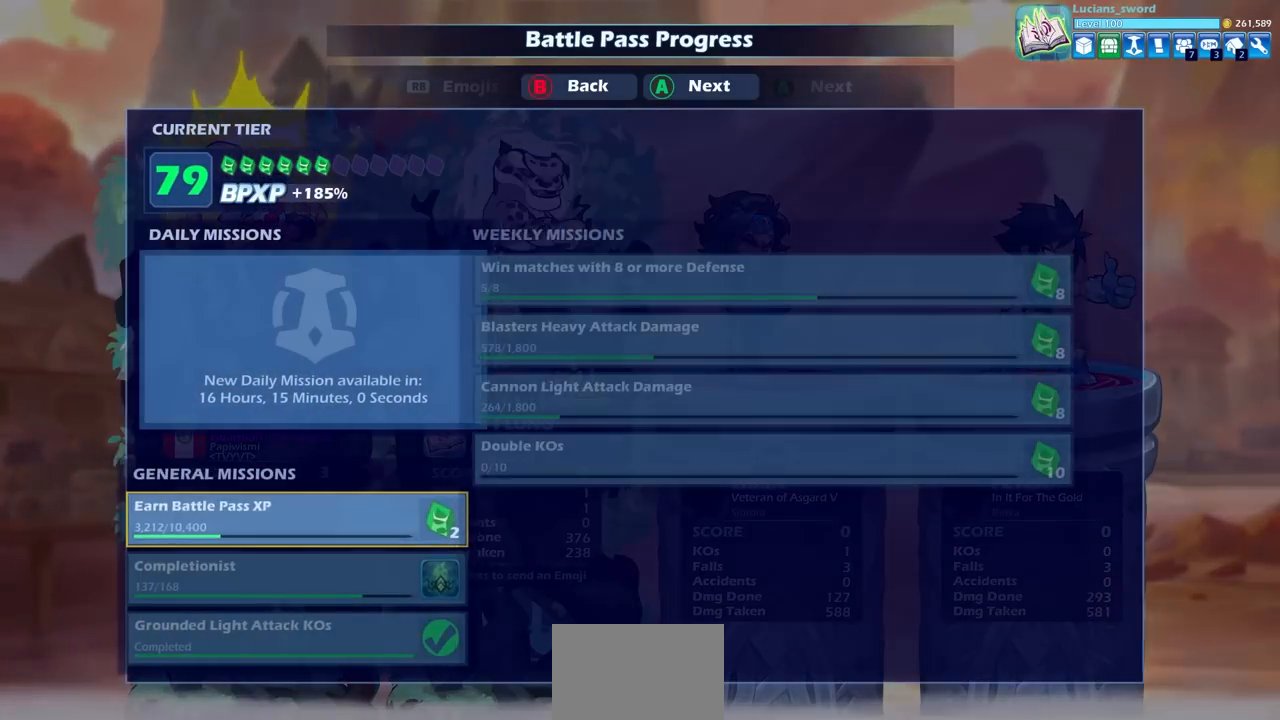
{"buttons": [], "left_stick": "center", "right_stick": "center", "events": []}
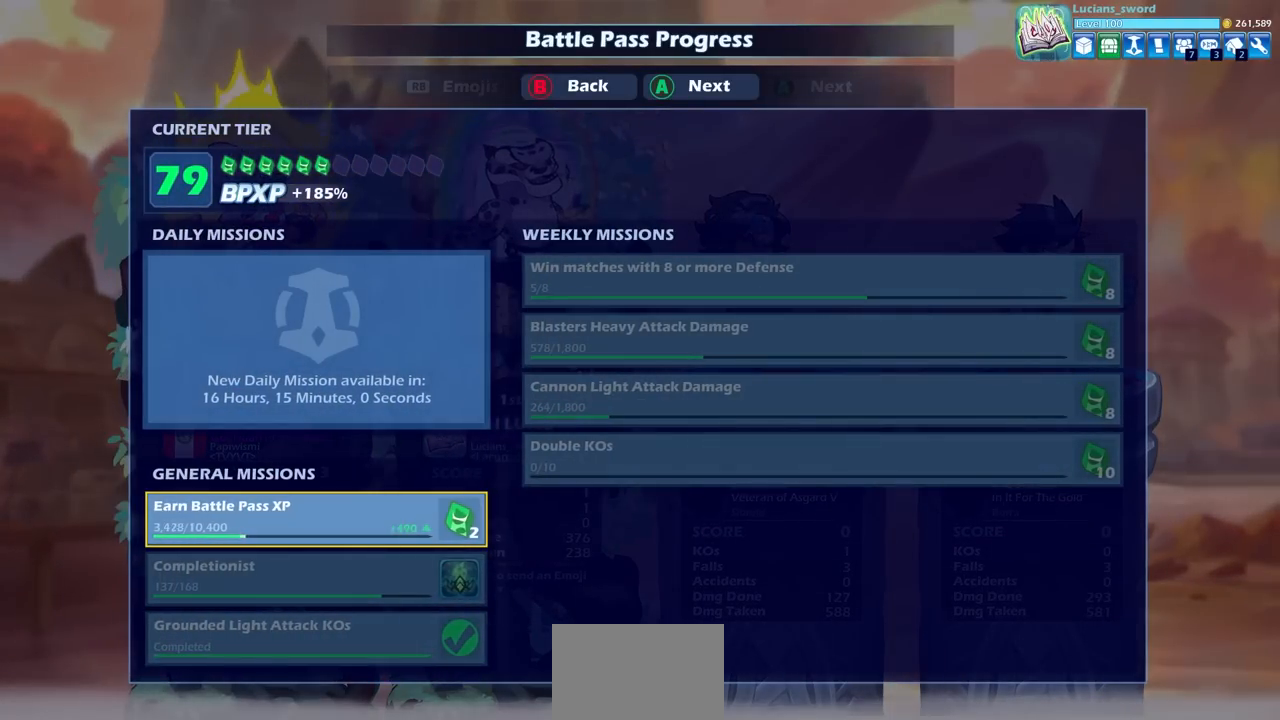
{"buttons": [], "left_stick": "center", "right_stick": "center", "events": [[100, "CROSS", "down"], [183, "CROSS", "up"], [283, "CROSS", "down"], [367, "CROSS", "up"], [450, "CROSS", "down"], [467, "CROSS", "up"]]}
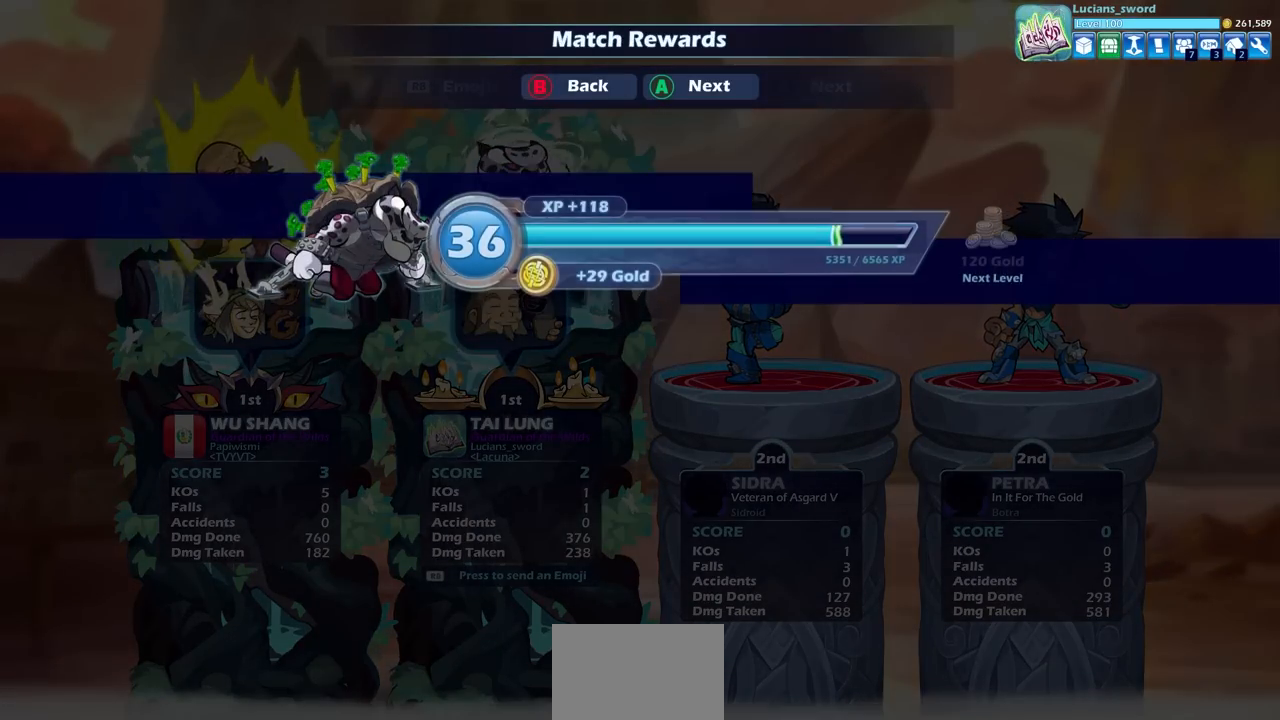
{"buttons": [], "left_stick": "center", "right_stick": "center", "events": []}
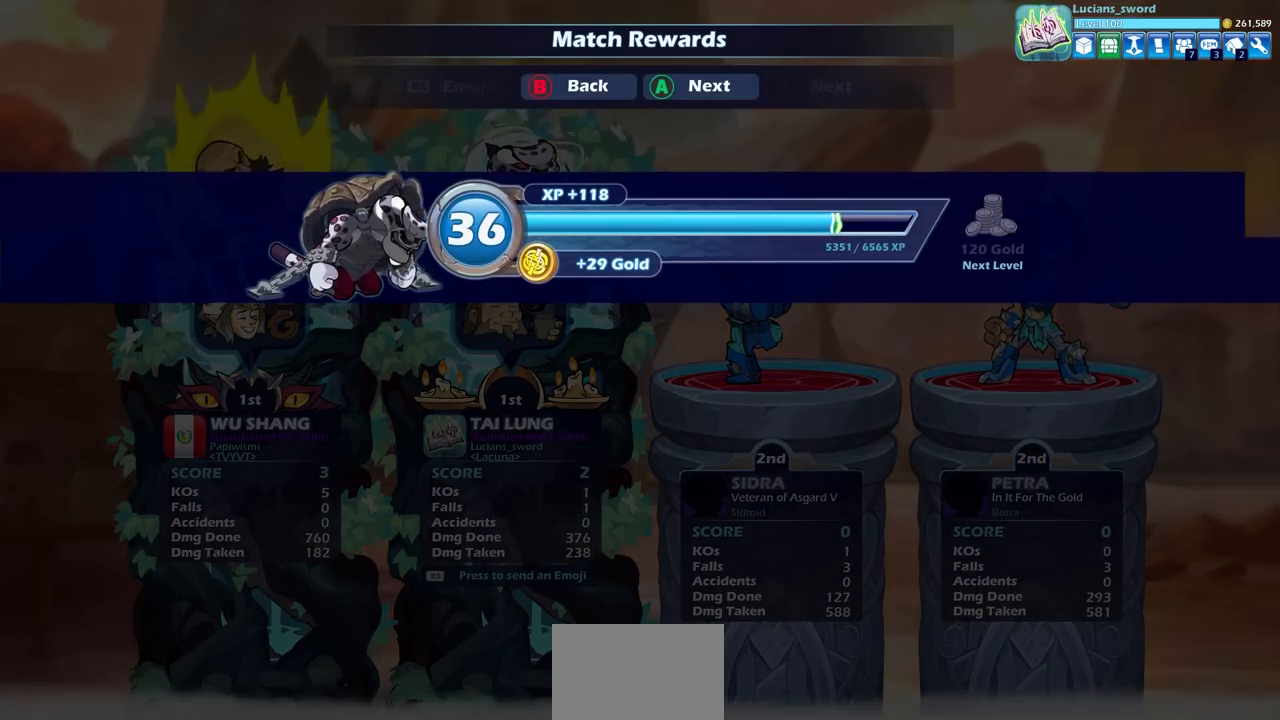
{"buttons": ["CROSS"], "left_stick": "center", "right_stick": "center", "events": [[433, "CROSS", "down"]]}
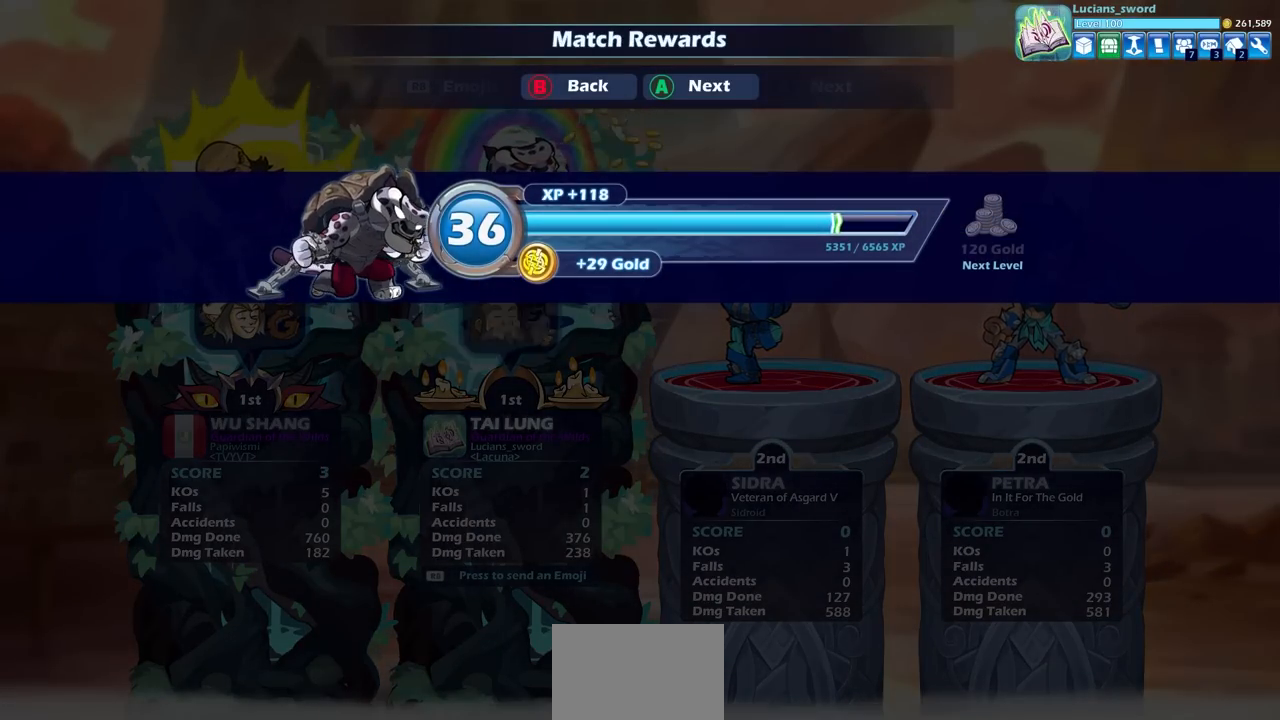
{"buttons": [], "left_stick": "center", "right_stick": "center", "events": [[50, "CROSS", "up"], [183, "CROSS", "down"], [283, "CROSS", "up"]]}
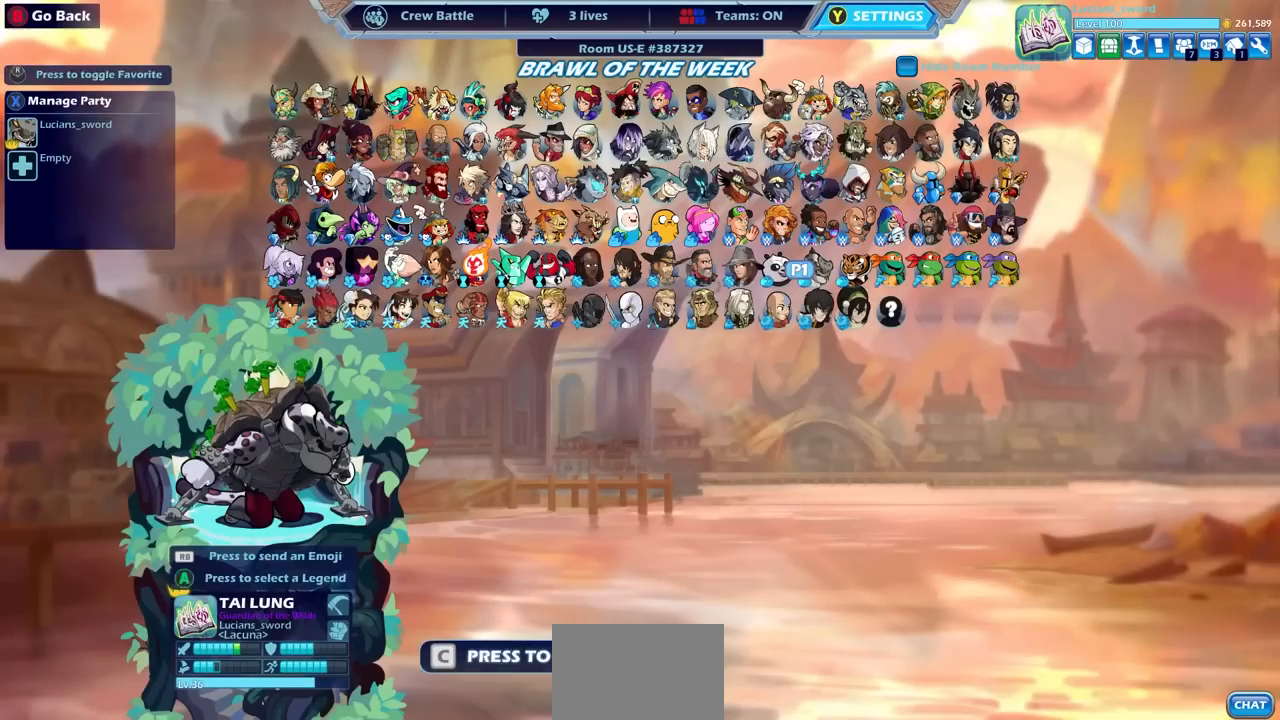
{"buttons": ["DPAD_UP"], "left_stick": "center", "right_stick": "center", "events": [[500, "DPAD_UP", "down"]]}
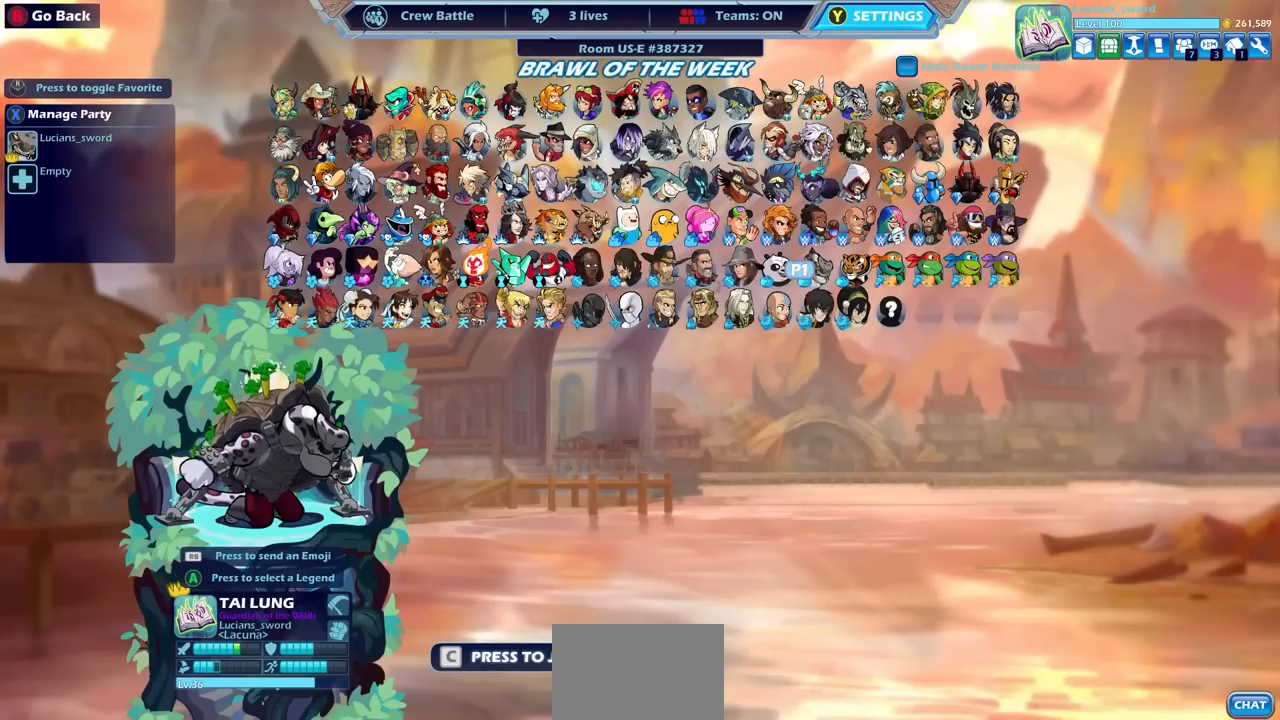
{"buttons": [], "left_stick": "center", "right_stick": "center", "events": [[133, "DPAD_UP", "up"], [350, "DPAD_UP", "down"], [467, "DPAD_UP", "up"]]}
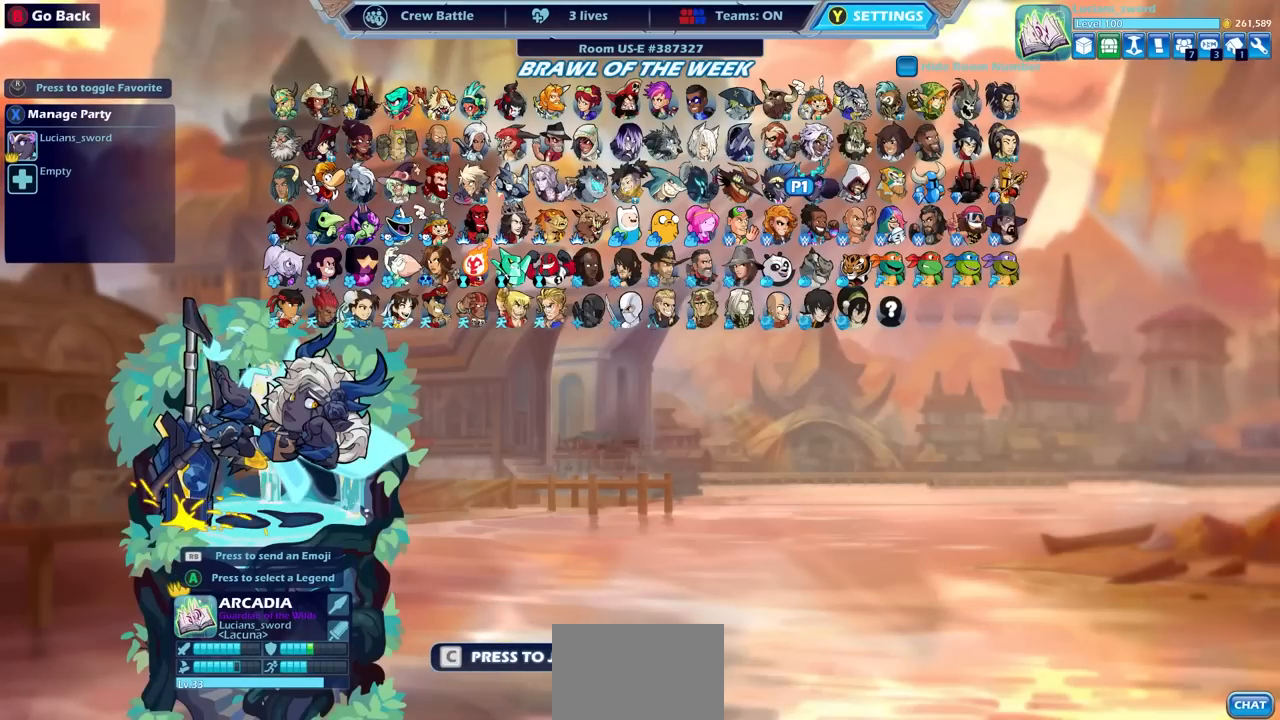
{"buttons": [], "left_stick": "center", "right_stick": "center", "events": [[50, "DPAD_UP", "down"], [133, "DPAD_UP", "up"]]}
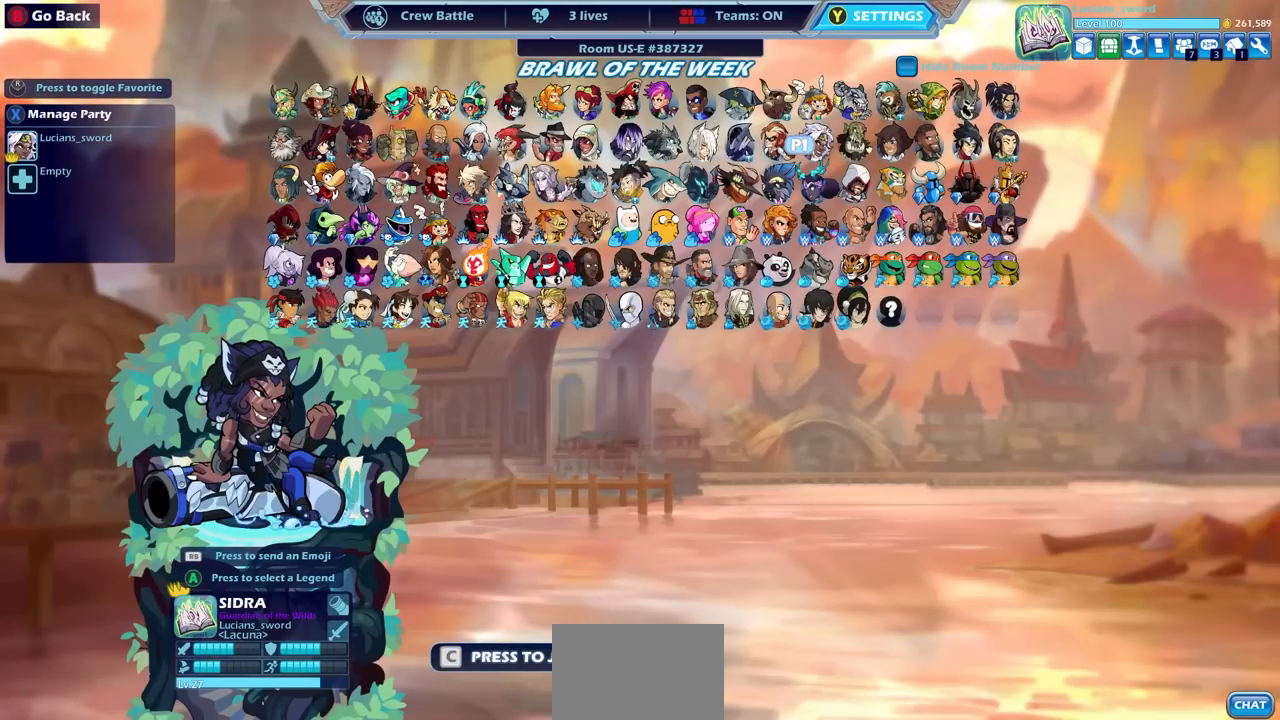
{"buttons": [], "left_stick": "center", "right_stick": "center", "events": [[300, "DPAD_RIGHT", "down"], [433, "DPAD_RIGHT", "up"]]}
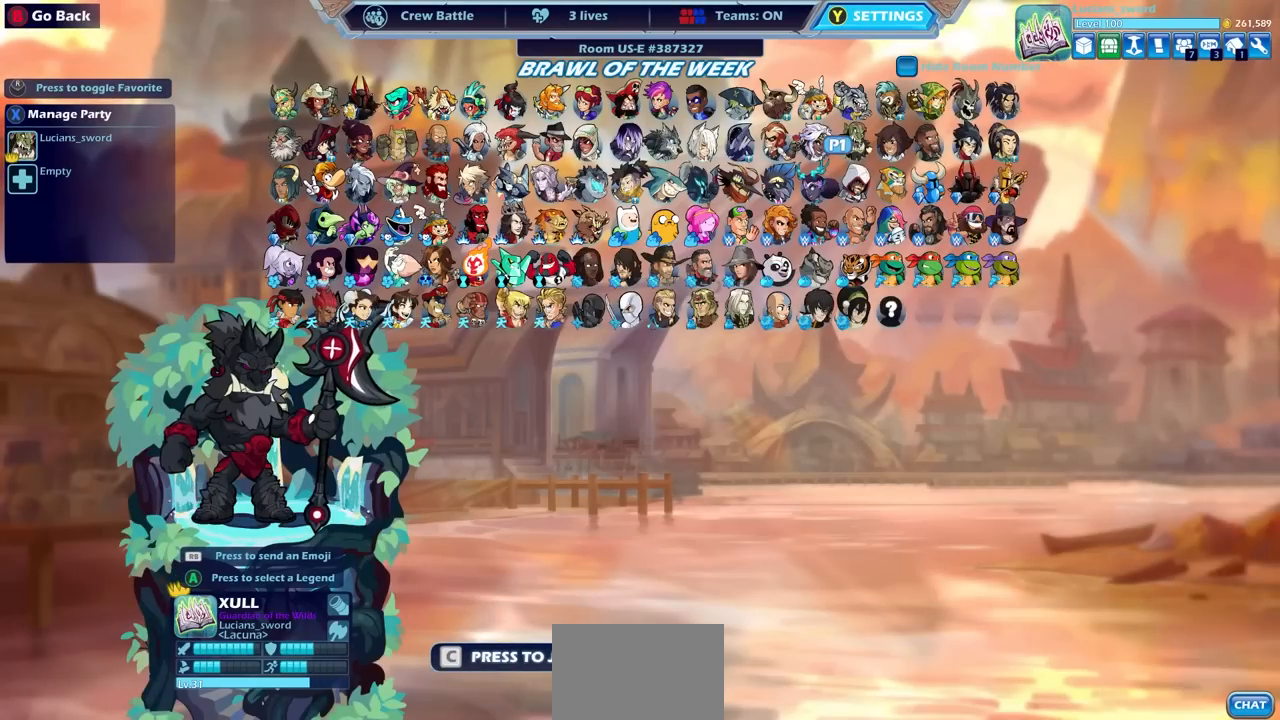
{"buttons": [], "left_stick": "center", "right_stick": "center", "events": [[33, "DPAD_RIGHT", "down"], [117, "DPAD_RIGHT", "up"], [233, "DPAD_RIGHT", "down"], [333, "DPAD_RIGHT", "up"]]}
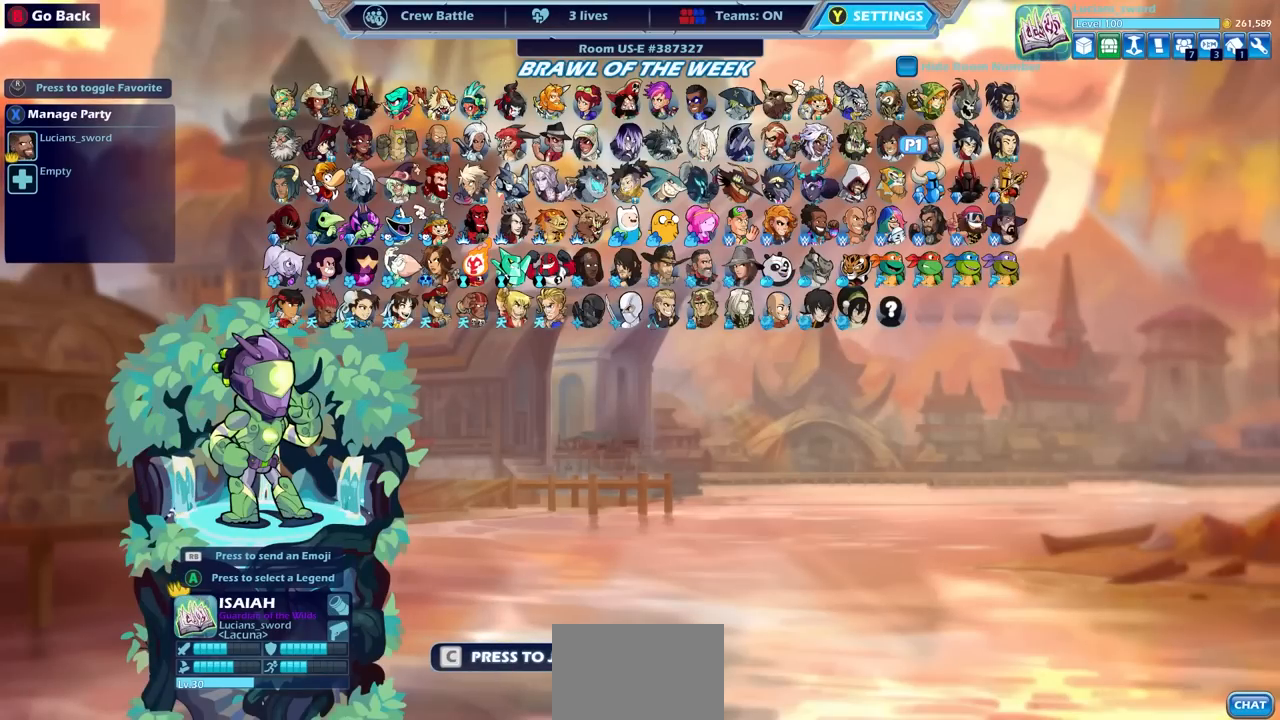
{"buttons": [], "left_stick": "center", "right_stick": "center", "events": [[333, "CROSS", "down"], [417, "CROSS", "up"]]}
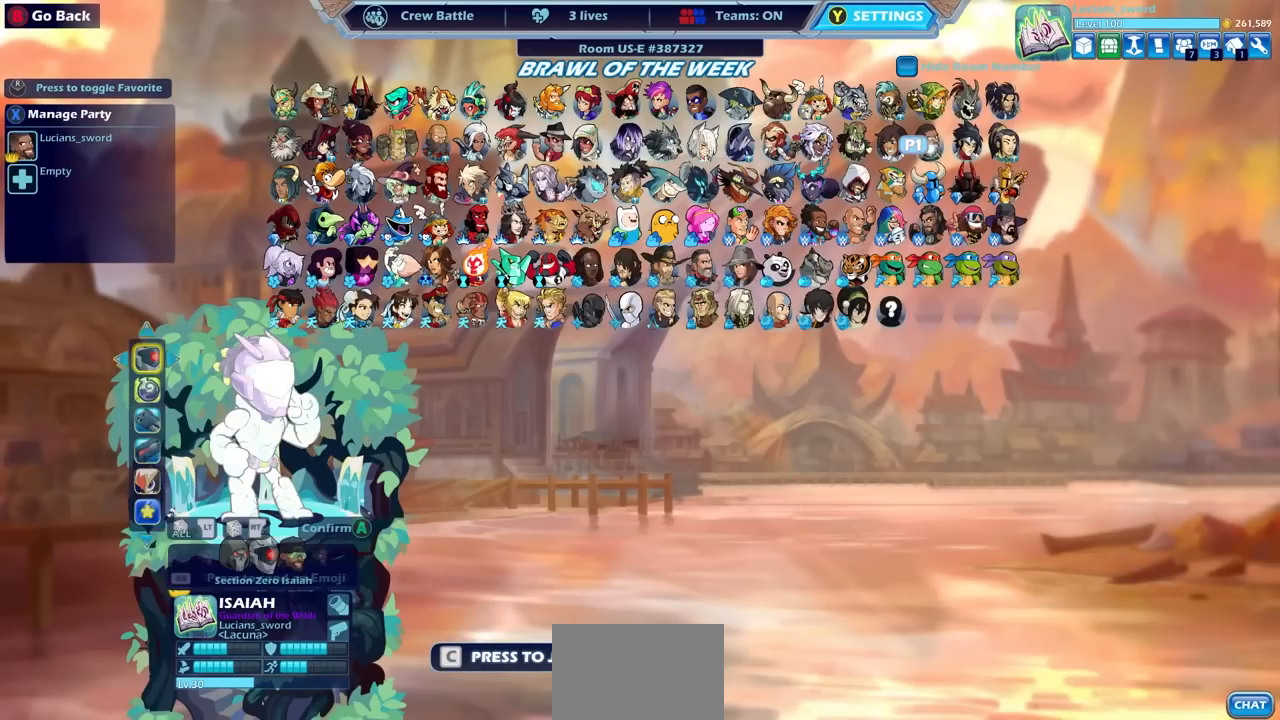
{"buttons": [], "left_stick": "center", "right_stick": "center", "events": [[317, "DPAD_DOWN", "down"], [400, "DPAD_DOWN", "up"]]}
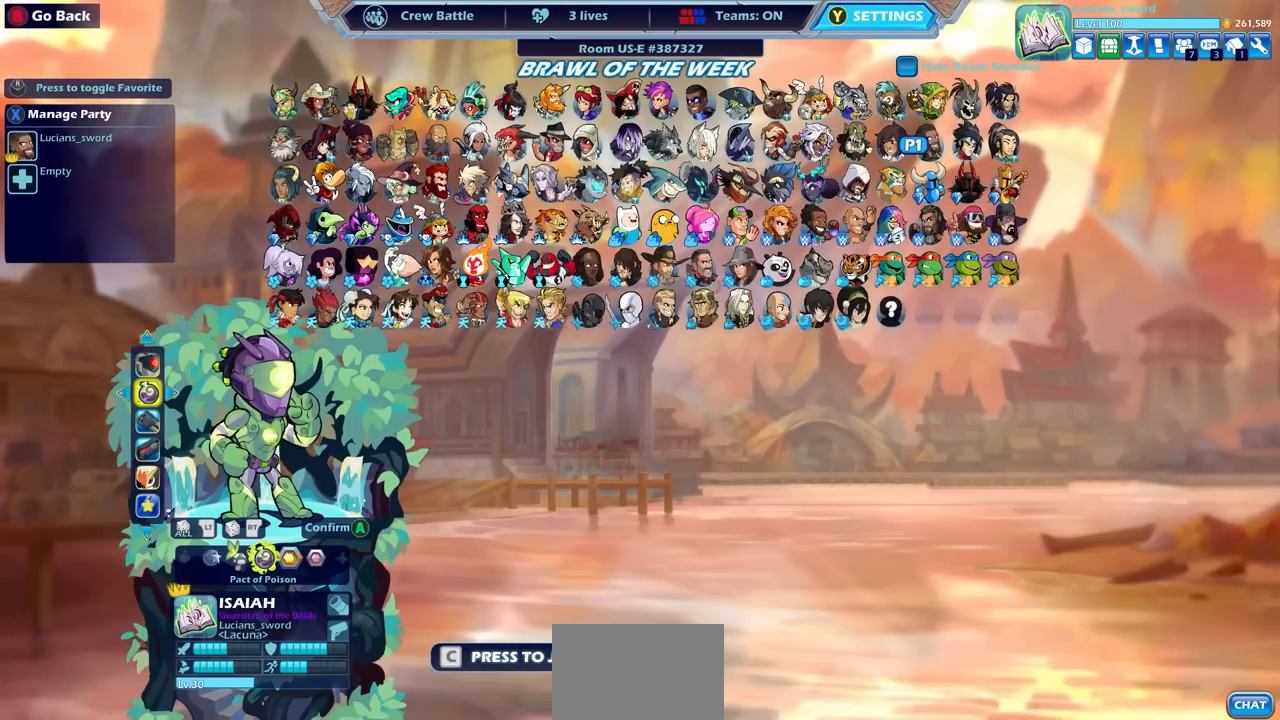
{"buttons": ["DPAD_LEFT"], "left_stick": "center", "right_stick": "center", "events": [[33, "DPAD_RIGHT", "down"], [100, "DPAD_RIGHT", "up"], [200, "DPAD_RIGHT", "down"], [283, "DPAD_RIGHT", "up"], [500, "DPAD_LEFT", "down"]]}
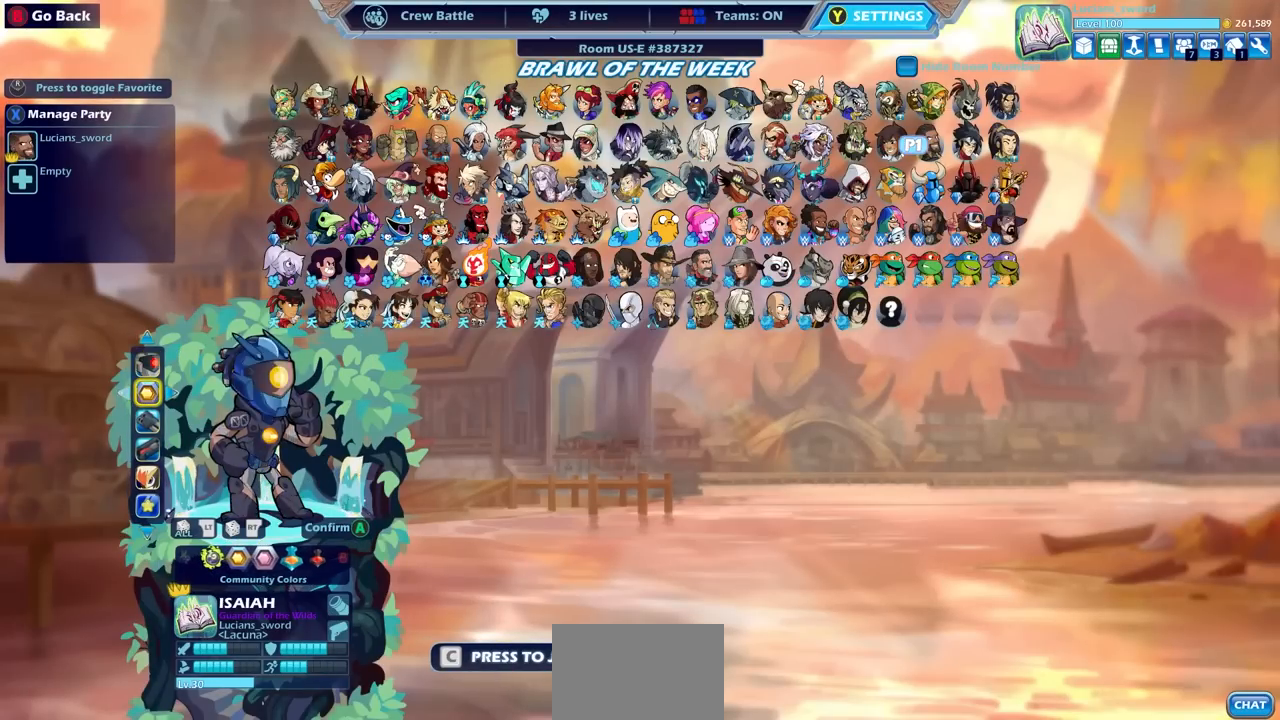
{"buttons": [], "left_stick": "center", "right_stick": "center", "events": [[117, "DPAD_LEFT", "up"], [283, "DPAD_RIGHT", "down"], [383, "DPAD_RIGHT", "up"]]}
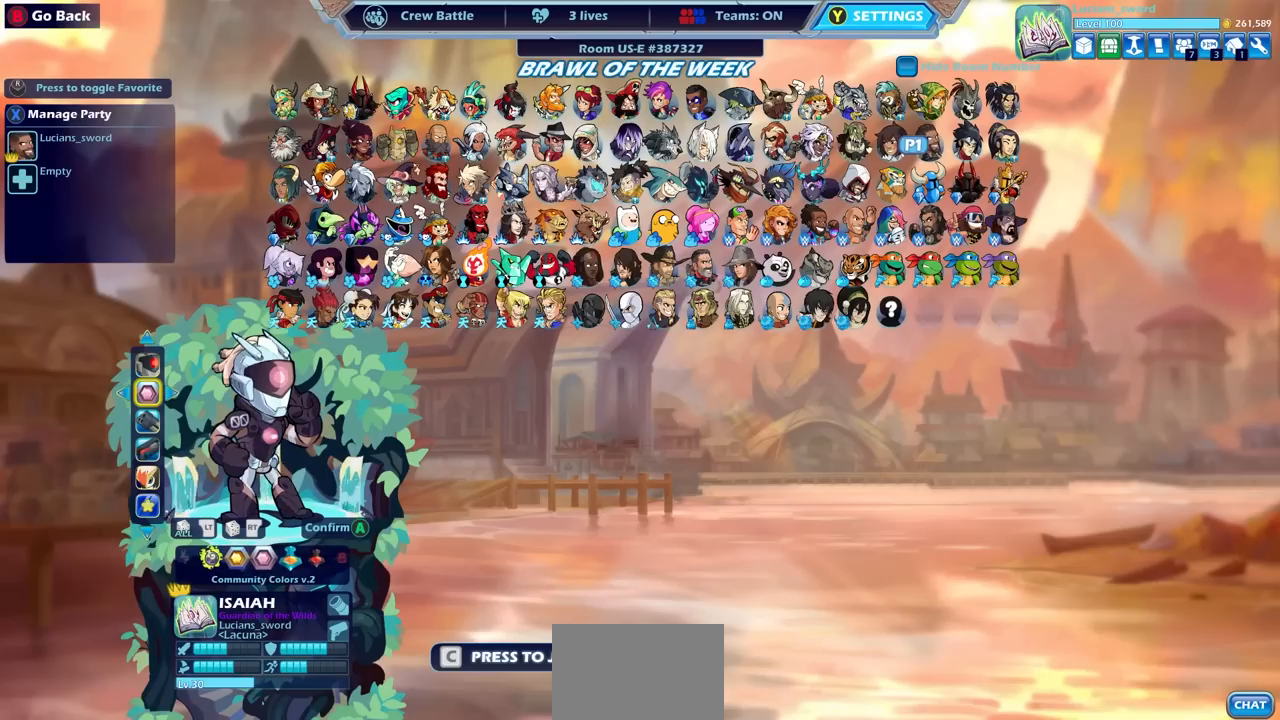
{"buttons": [], "left_stick": "center", "right_stick": "center", "events": [[17, "CROSS", "down"], [117, "CROSS", "up"]]}
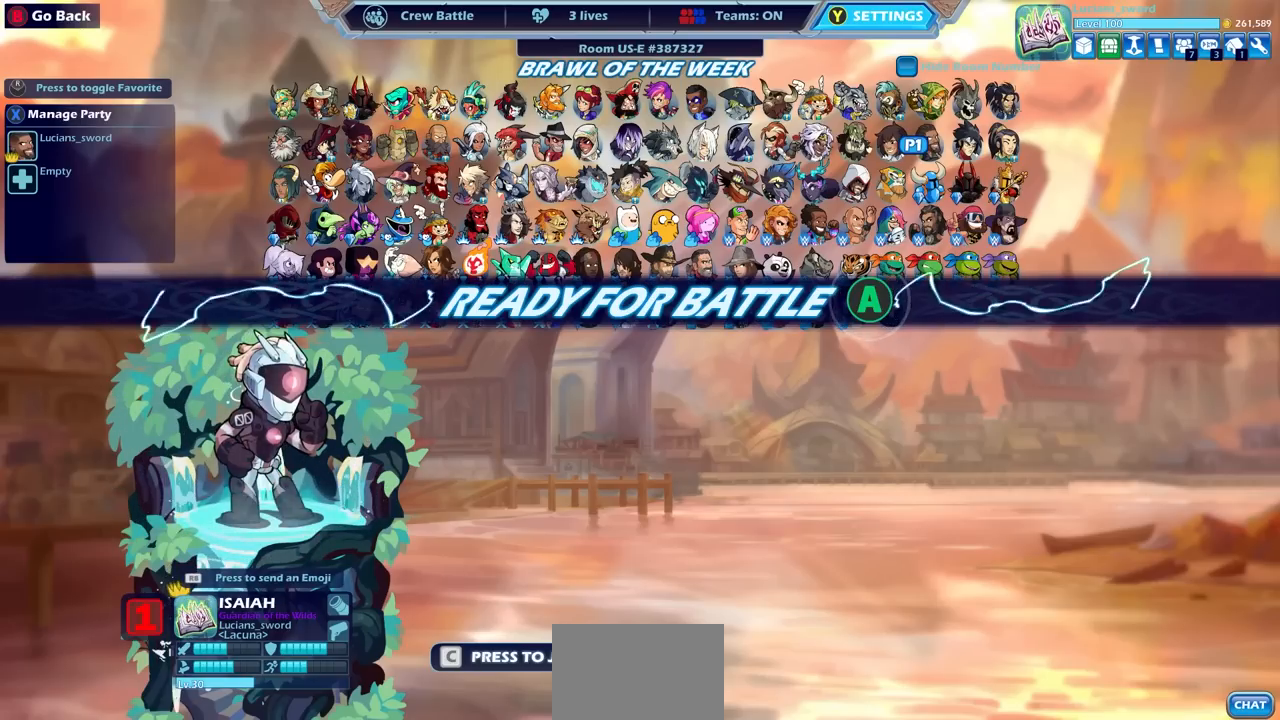
{"buttons": [], "left_stick": "center", "right_stick": "center", "events": []}
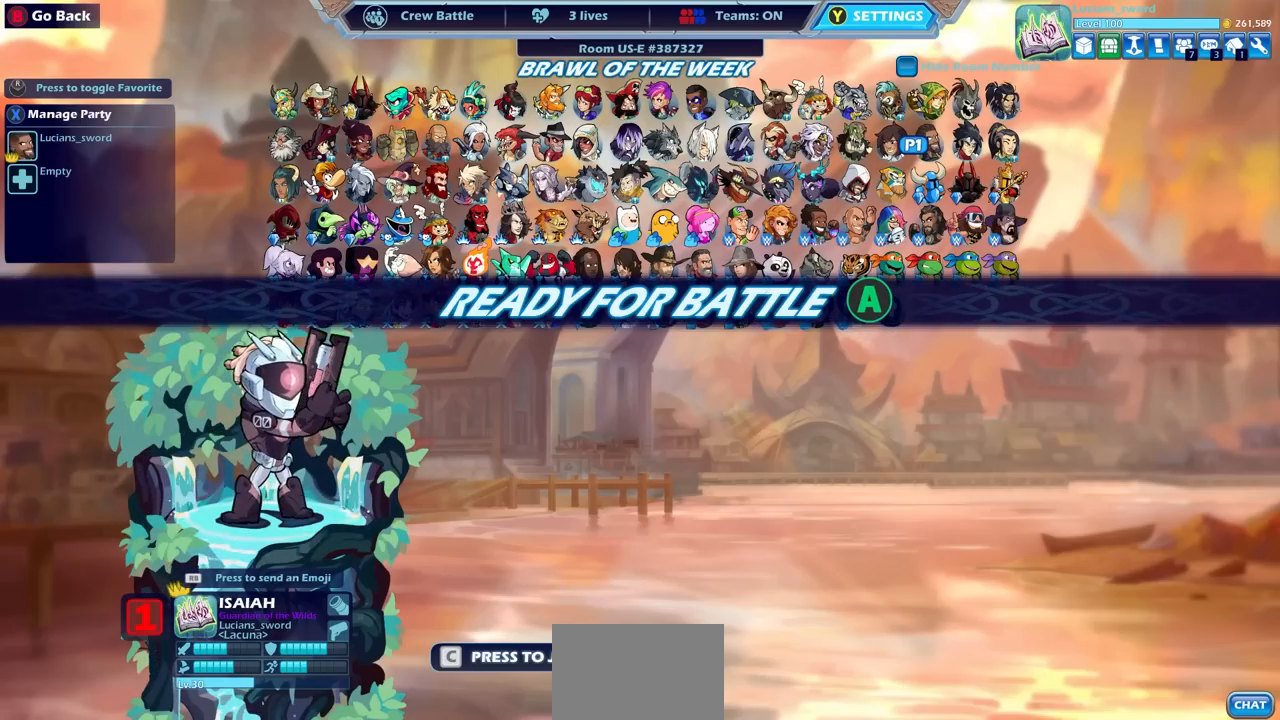
{"buttons": [], "left_stick": "center", "right_stick": "center", "events": [[400, "SELECT", "down"], [417, "SELECT", "up"]]}